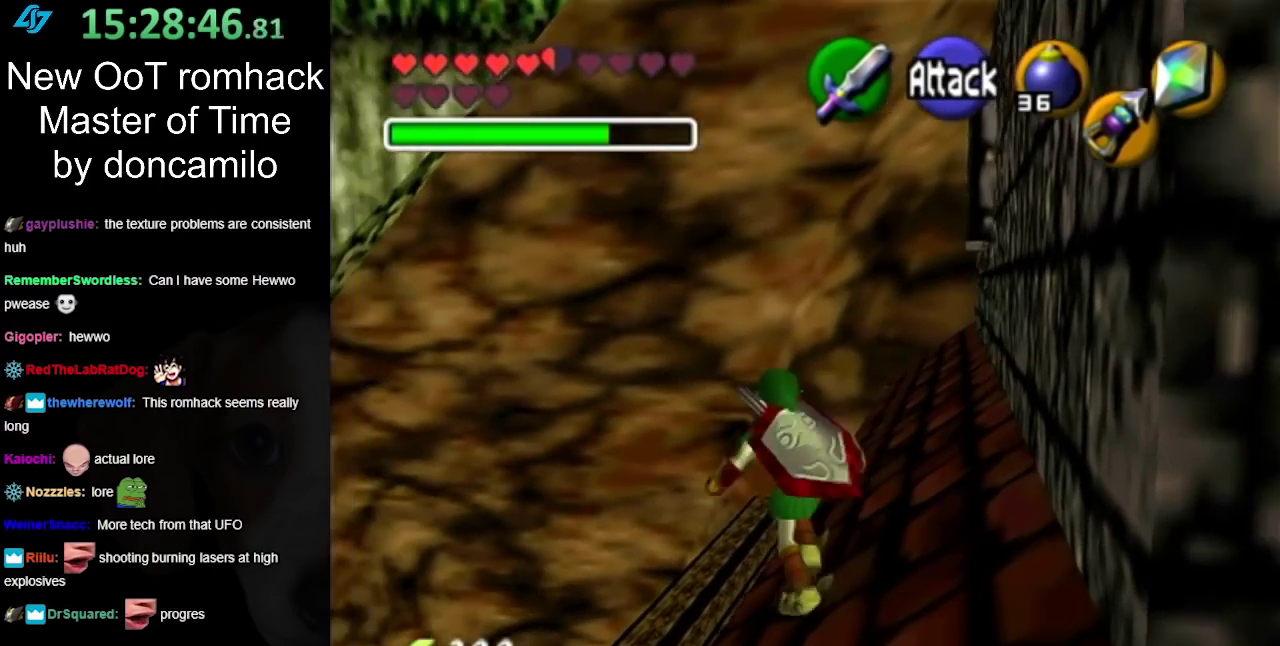
Gameplay with a controller (Nintendo layout); each line is a JSON object with the inputs held at the frame after it. "events" lists button and stick changes between this image and that frame as [ms after this image, input, new state], when the widget could be followed in between. Not read: L2 L3 R3.
{"buttons": [], "left_stick": "up", "right_stick": "center", "events": [[383, "left_stick", "up"]]}
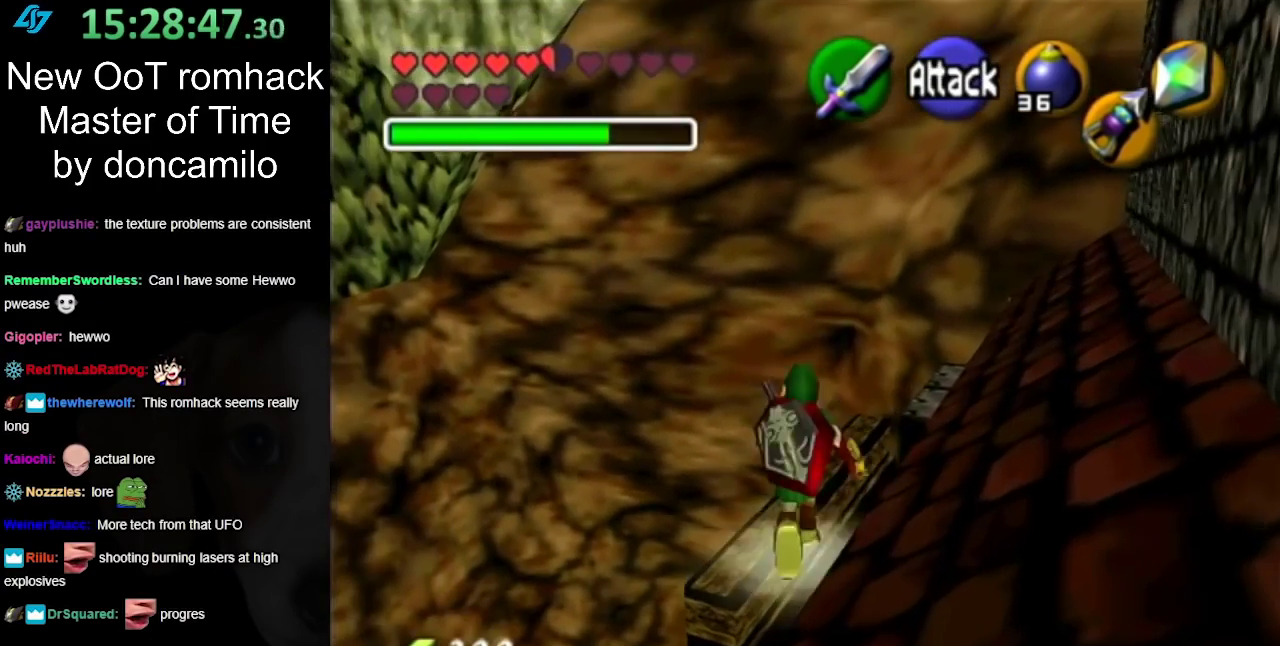
{"buttons": [], "left_stick": "up", "right_stick": "center", "events": []}
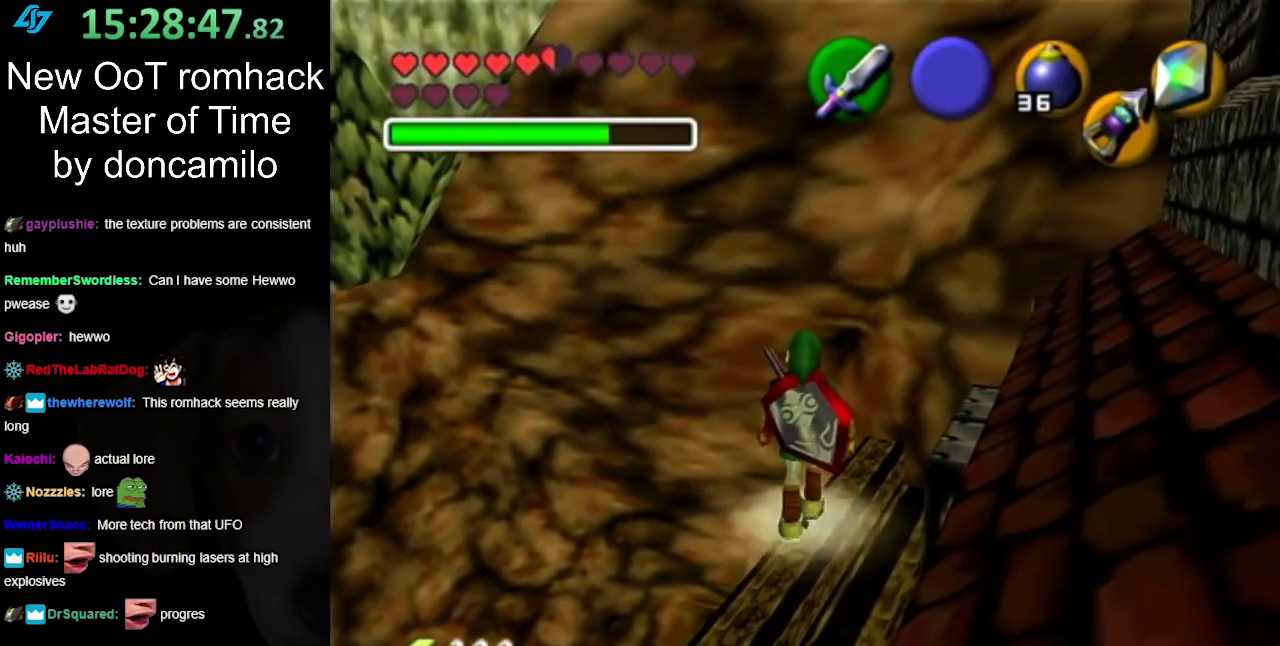
{"buttons": [], "left_stick": "up", "right_stick": "center", "events": [[17, "left_stick", "center"], [450, "left_stick", "up"]]}
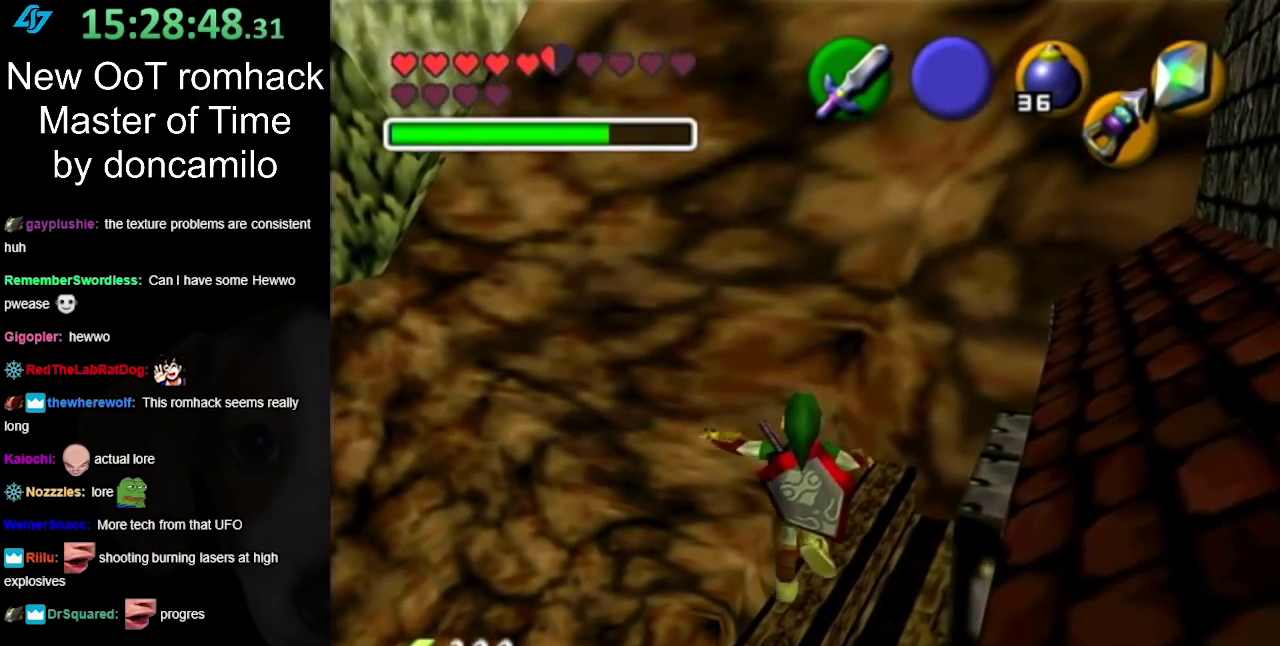
{"buttons": [], "left_stick": "right", "right_stick": "center", "events": [[233, "left_stick", "center"], [483, "left_stick", "right"]]}
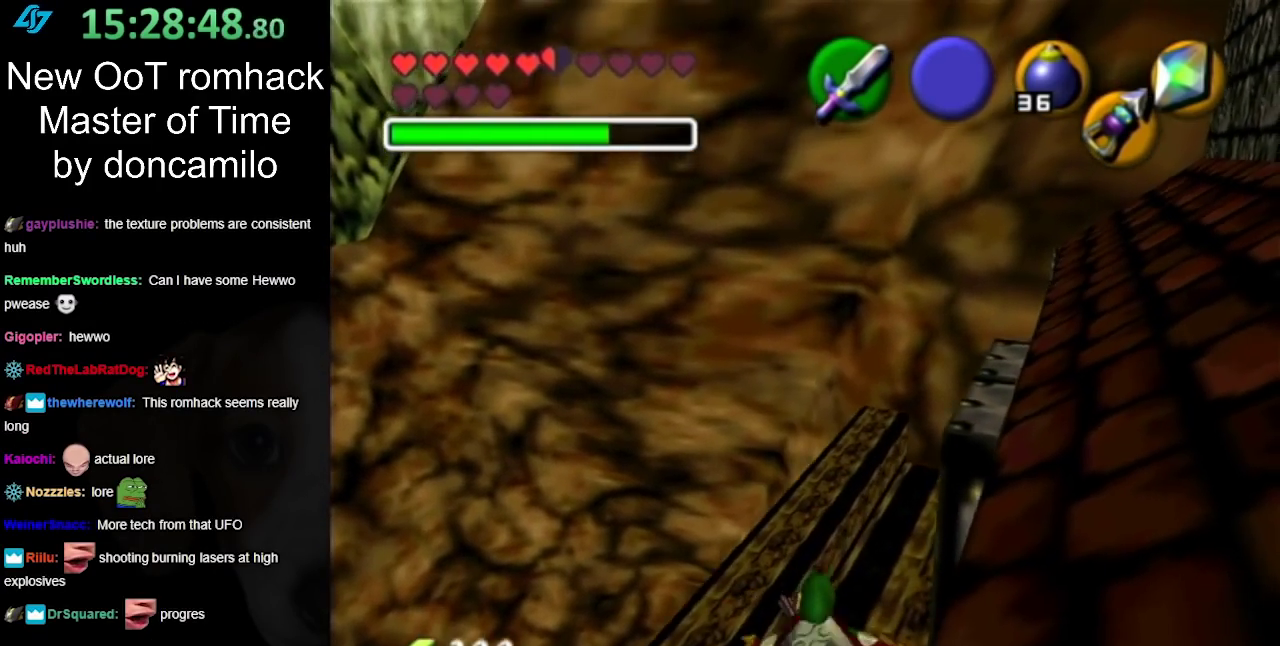
{"buttons": [], "left_stick": "center", "right_stick": "center", "events": [[100, "L1", "down"], [100, "left_stick", "center"], [367, "L1", "up"]]}
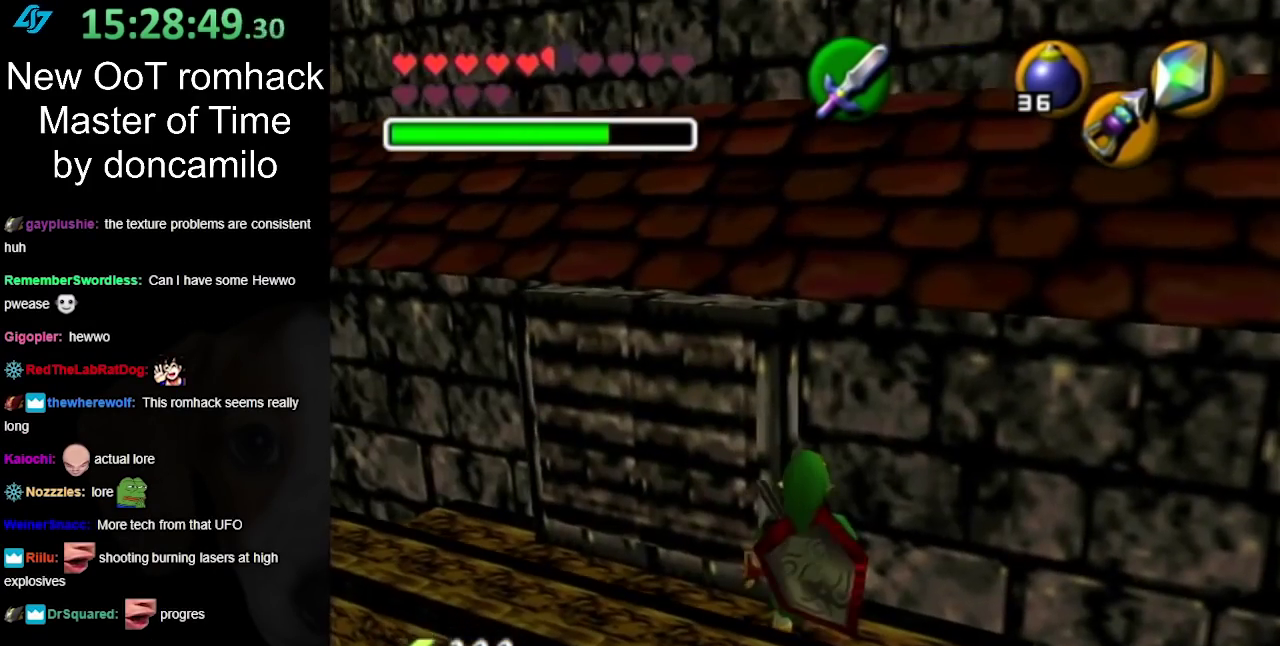
{"buttons": [], "left_stick": "up-left", "right_stick": "center", "events": [[200, "left_stick", "left"], [483, "left_stick", "up-left"]]}
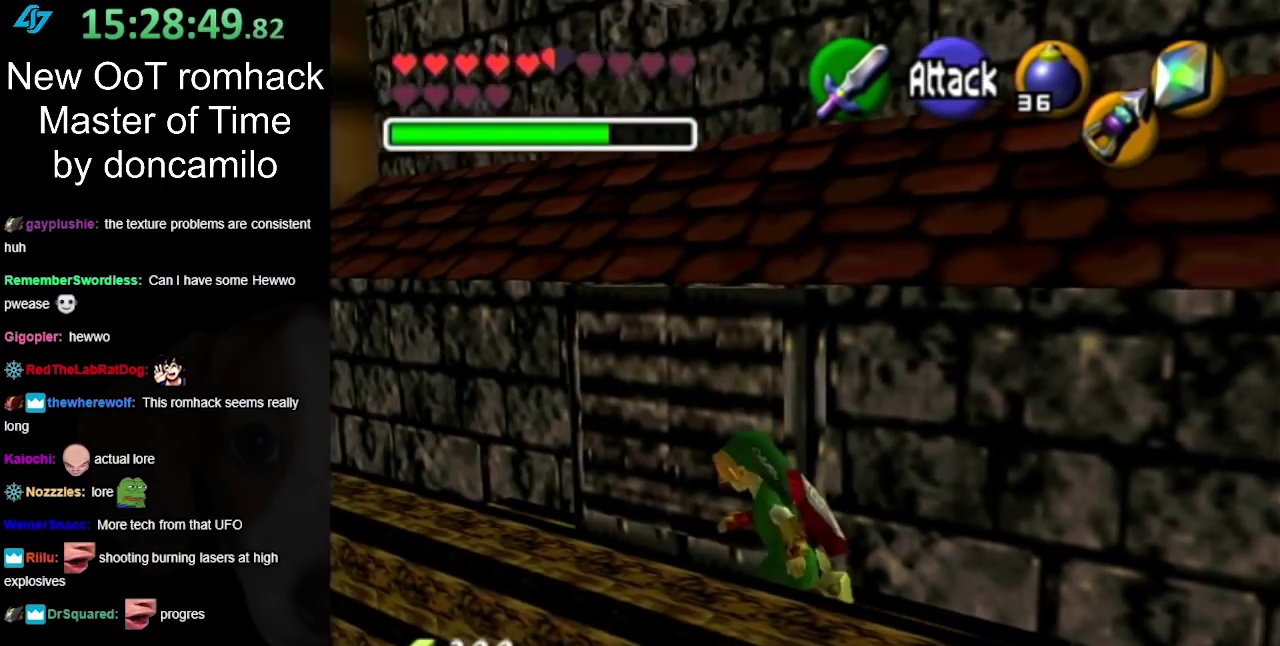
{"buttons": [], "left_stick": "up", "right_stick": "center", "events": [[267, "left_stick", "up"]]}
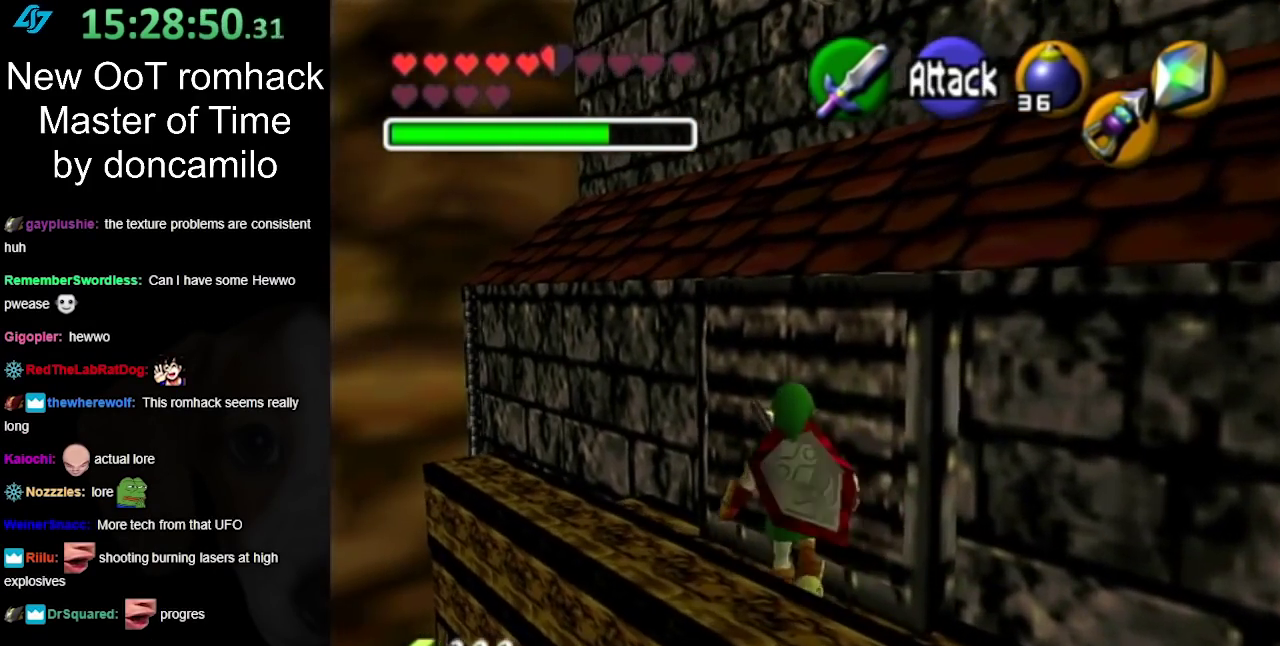
{"buttons": [], "left_stick": "up-left", "right_stick": "center", "events": [[333, "left_stick", "up-left"]]}
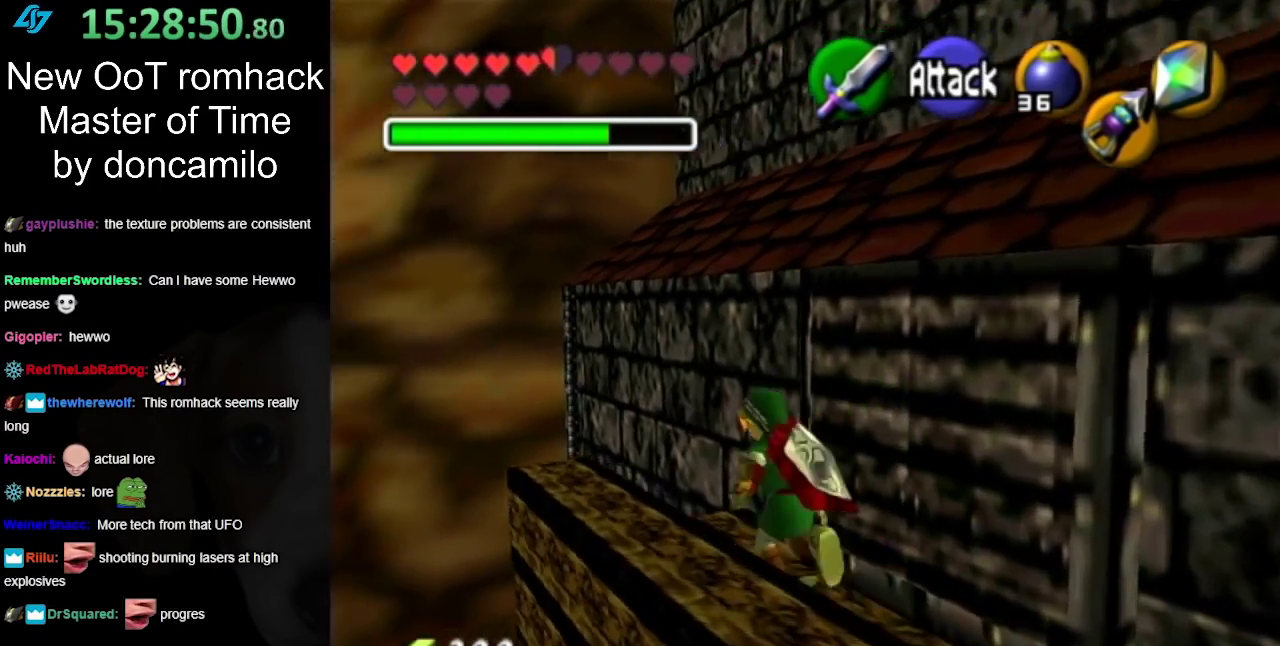
{"buttons": [], "left_stick": "up", "right_stick": "center", "events": [[133, "left_stick", "up"]]}
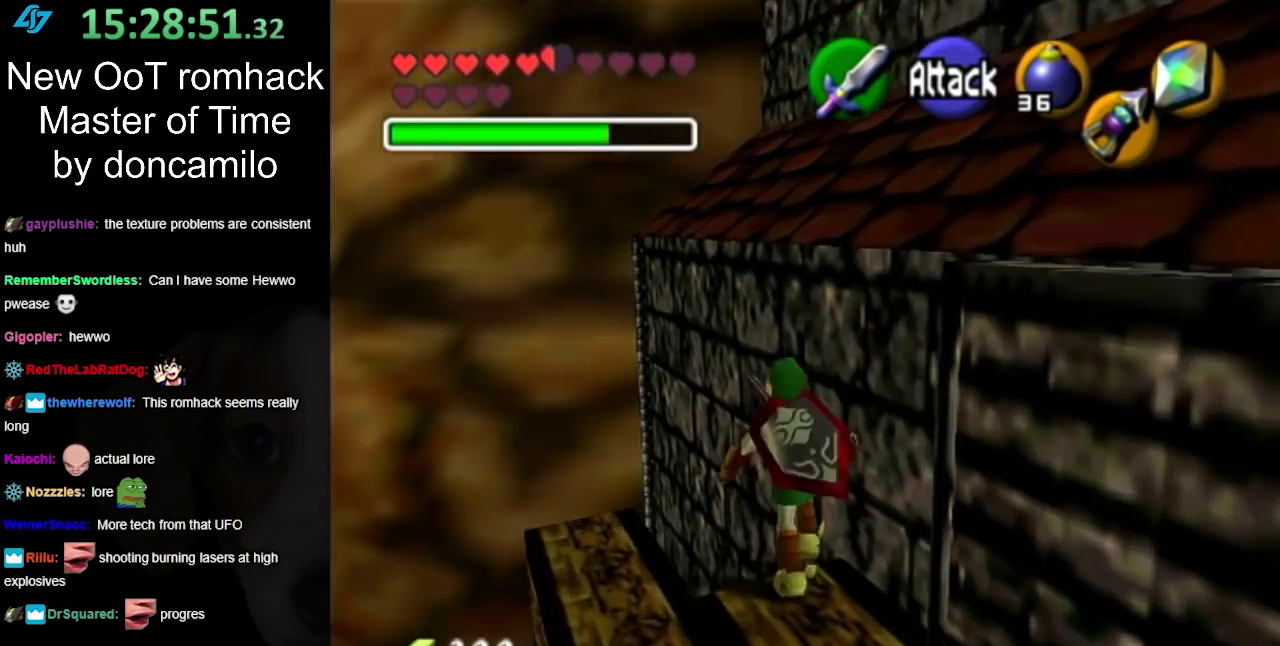
{"buttons": [], "left_stick": "right", "right_stick": "center", "events": [[117, "left_stick", "up-right"], [200, "left_stick", "right"]]}
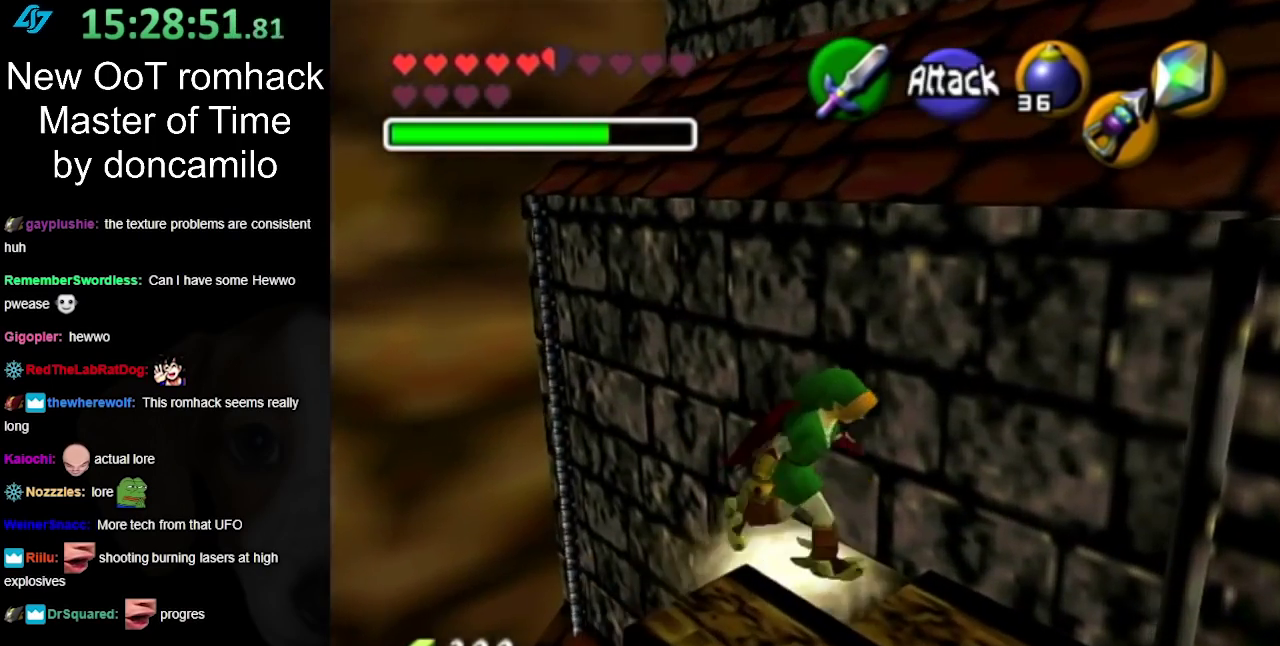
{"buttons": [], "left_stick": "up-left", "right_stick": "center", "events": [[217, "left_stick", "up-right"], [383, "left_stick", "up"], [450, "left_stick", "up-left"]]}
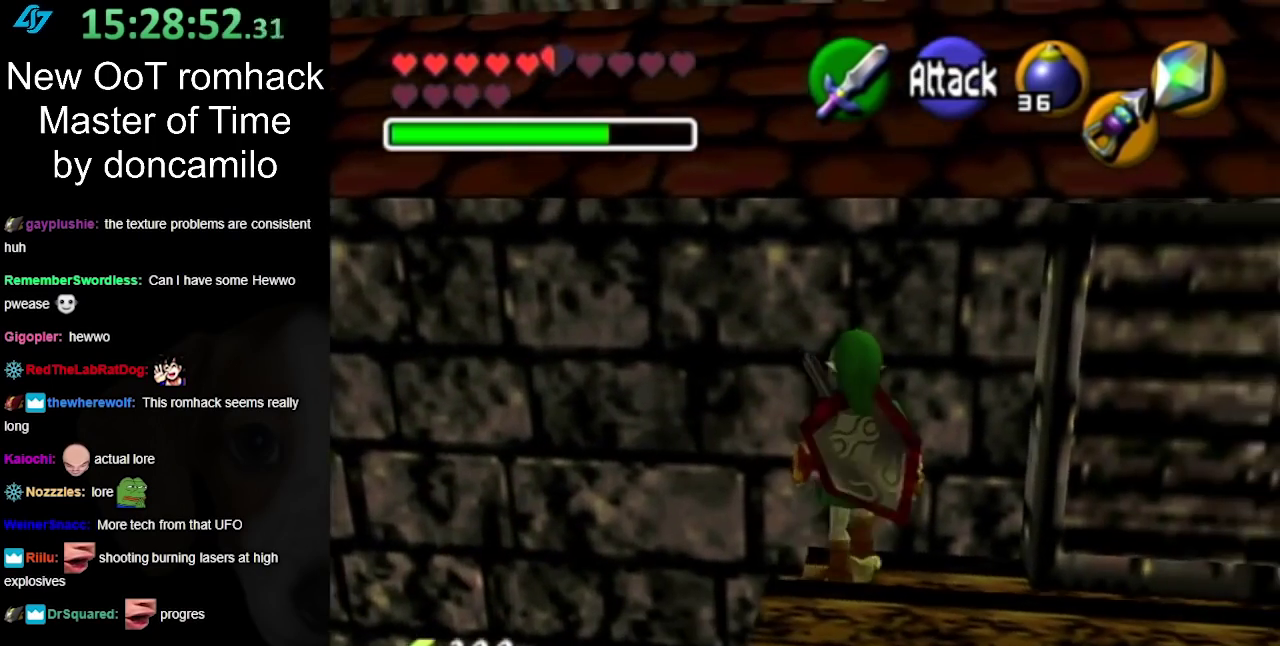
{"buttons": ["A"], "left_stick": "up-left", "right_stick": "center", "events": [[233, "A", "down"]]}
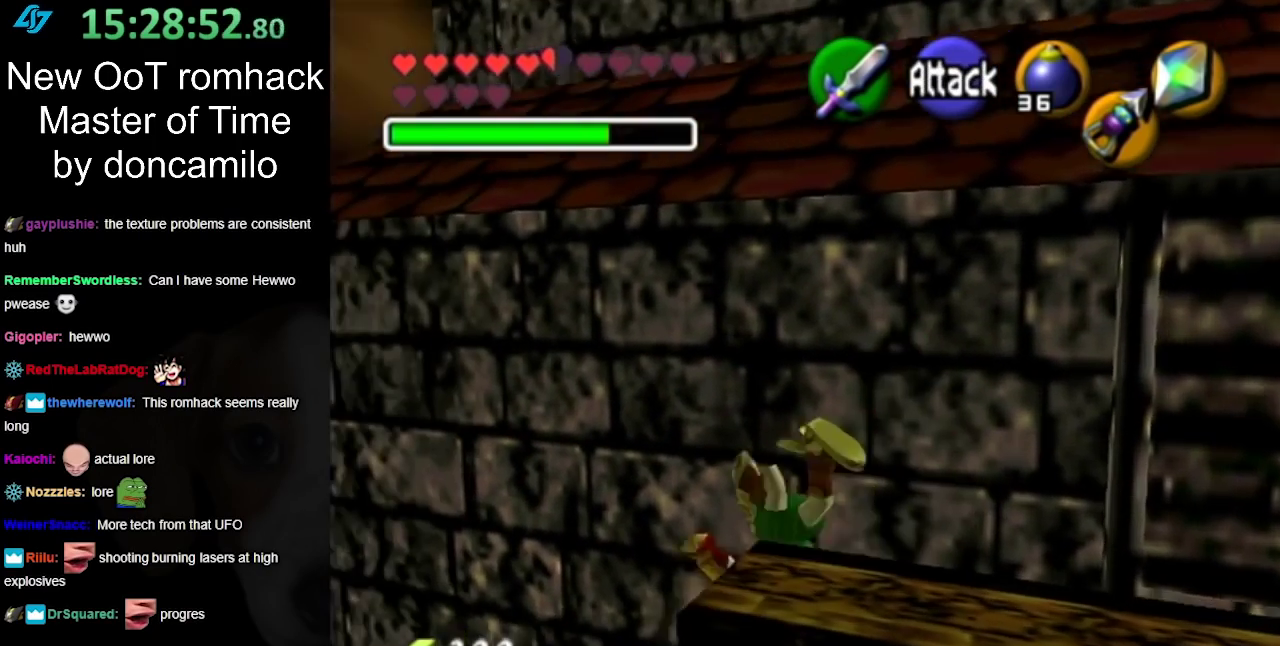
{"buttons": ["A"], "left_stick": "up-left", "right_stick": "center", "events": []}
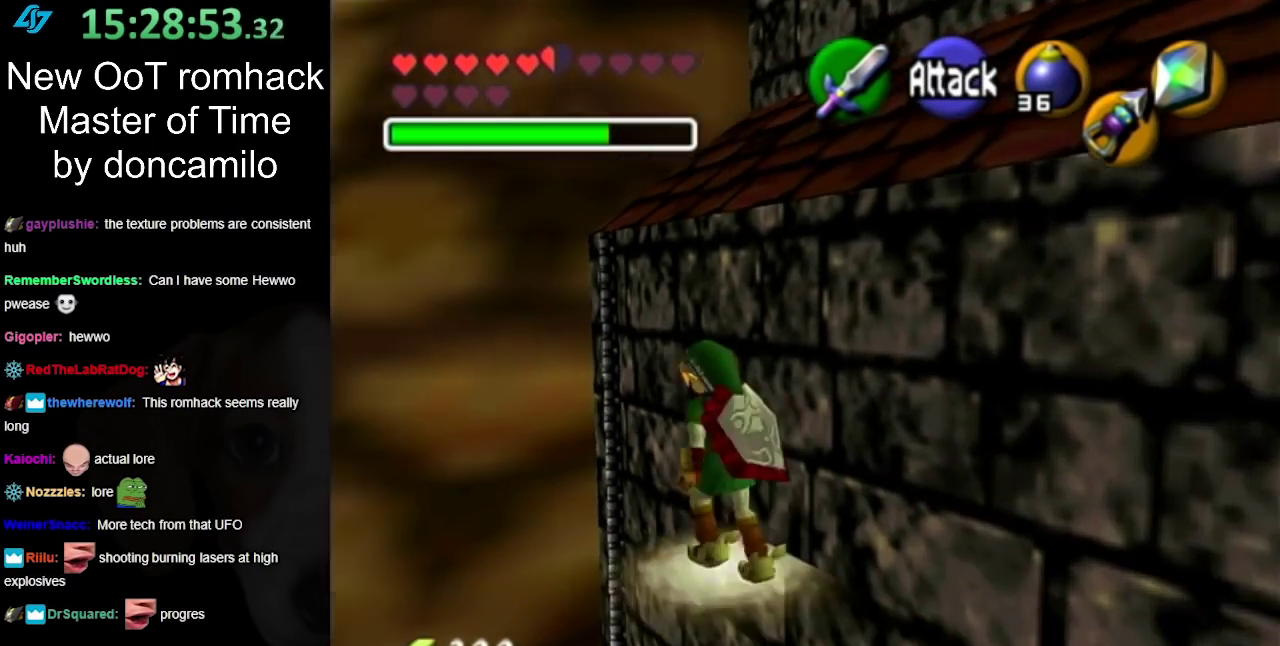
{"buttons": [], "left_stick": "up-right", "right_stick": "center", "events": [[83, "A", "up"], [133, "left_stick", "up"], [333, "left_stick", "up-right"]]}
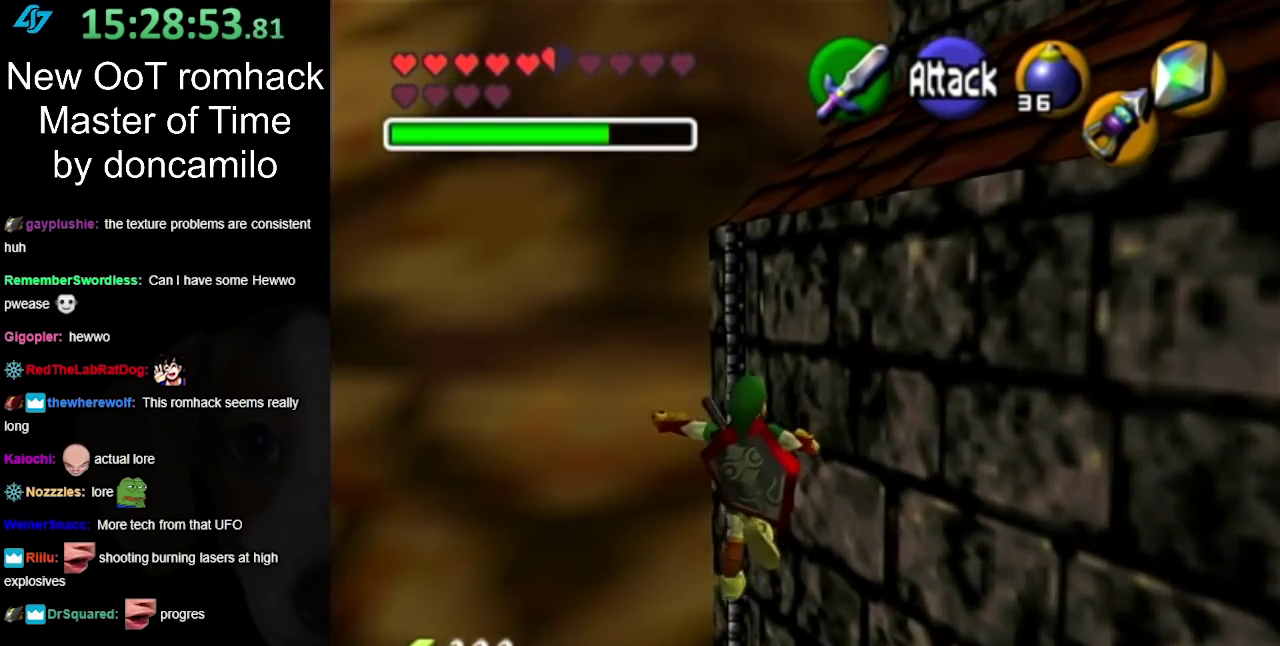
{"buttons": [], "left_stick": "up-right", "right_stick": "center", "events": [[167, "left_stick", "up"], [367, "left_stick", "up-right"]]}
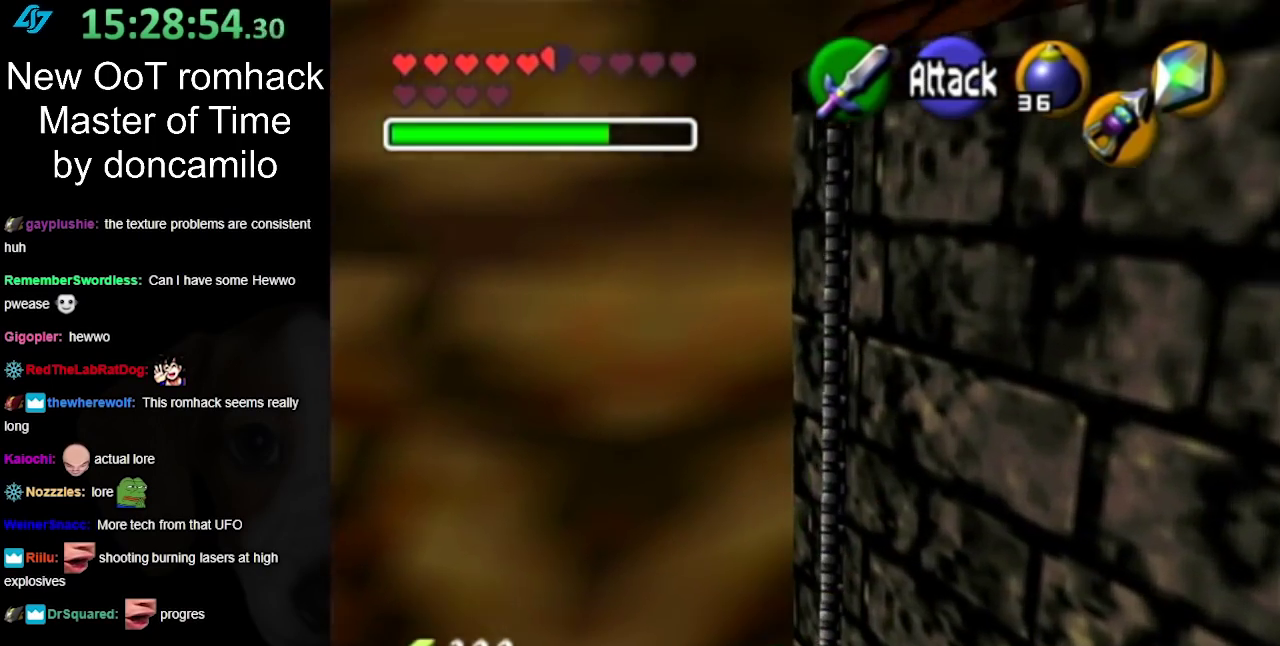
{"buttons": [], "left_stick": "up", "right_stick": "center", "events": [[150, "L1", "down"], [233, "left_stick", "up"], [267, "L1", "up"]]}
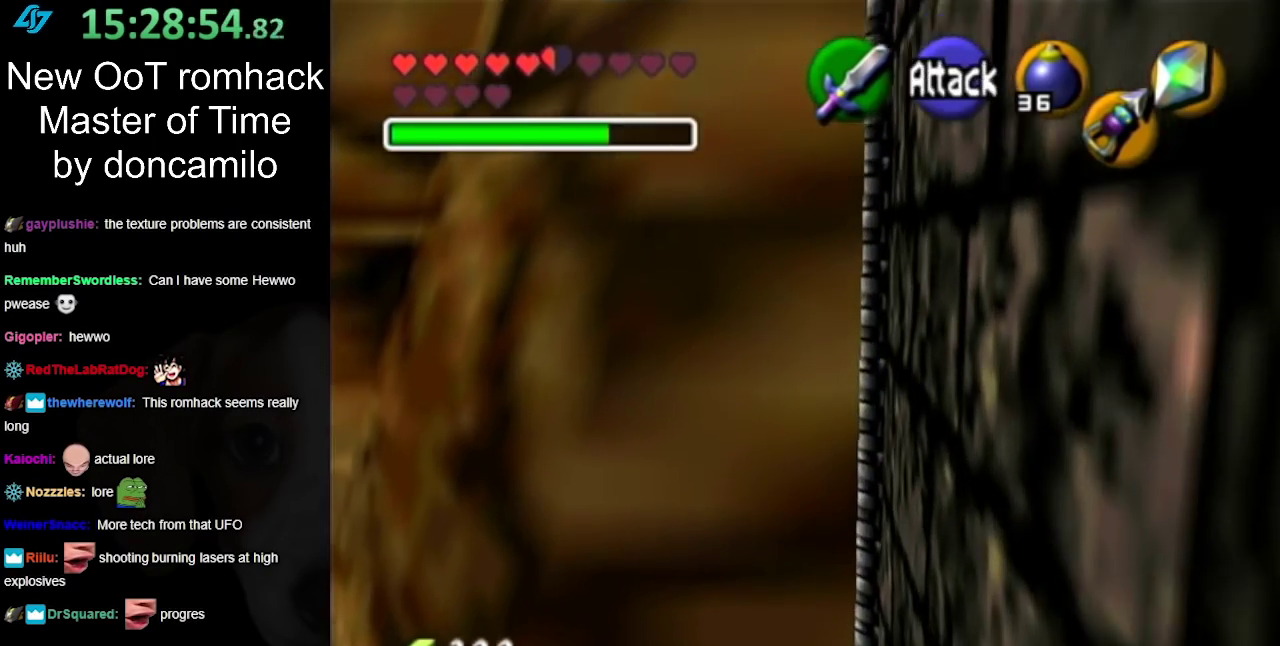
{"buttons": [], "left_stick": "up-right", "right_stick": "center", "events": [[17, "left_stick", "up-right"], [217, "left_stick", "right"], [267, "left_stick", "down-right"], [483, "left_stick", "up-right"]]}
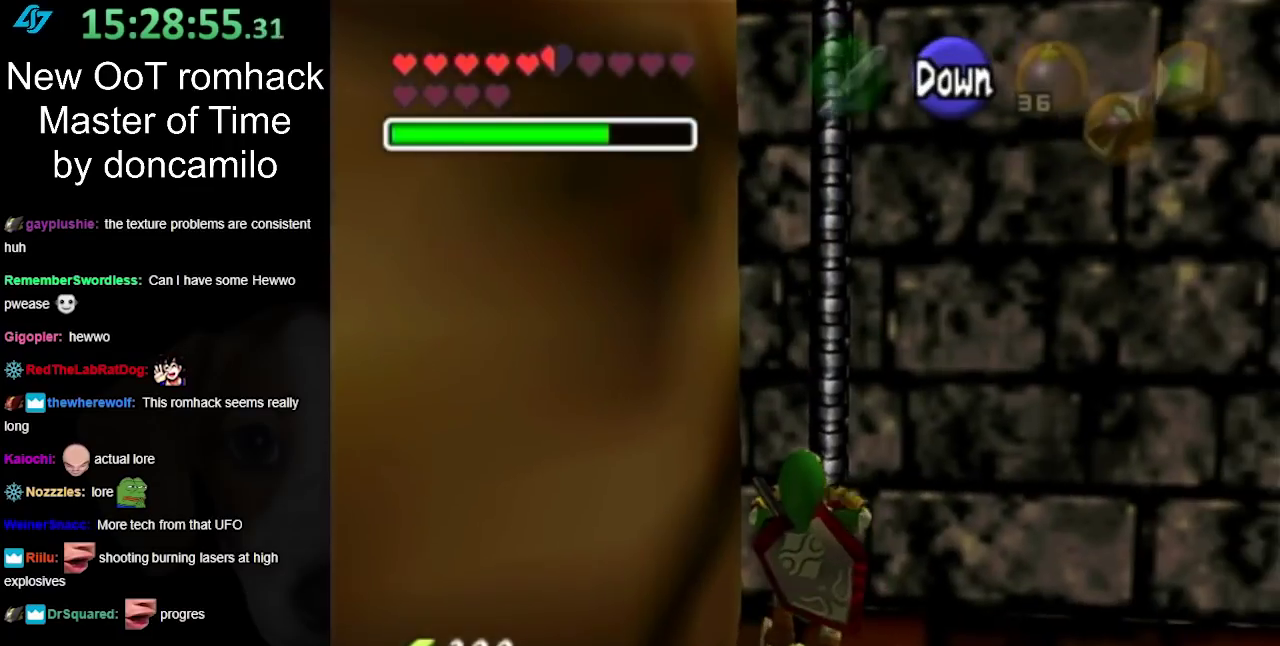
{"buttons": [], "left_stick": "up", "right_stick": "center", "events": [[117, "L1", "down"], [117, "left_stick", "up"], [167, "L1", "up"]]}
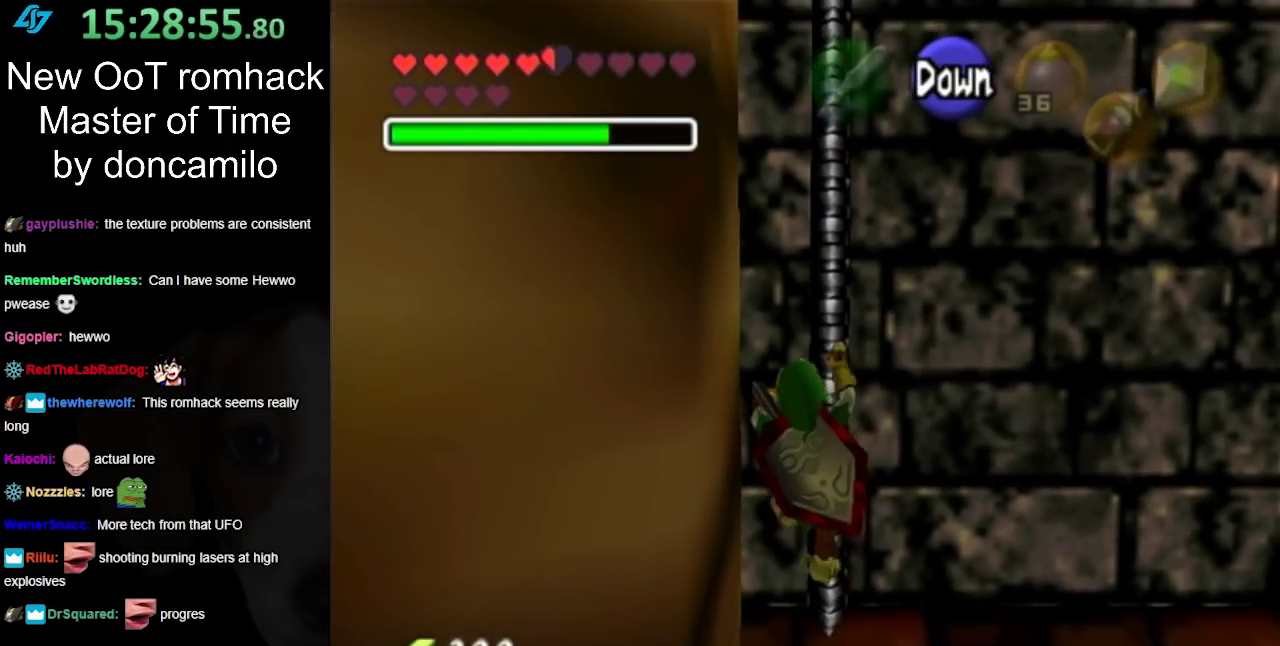
{"buttons": [], "left_stick": "up", "right_stick": "center", "events": [[233, "L1", "down"], [367, "L1", "up"]]}
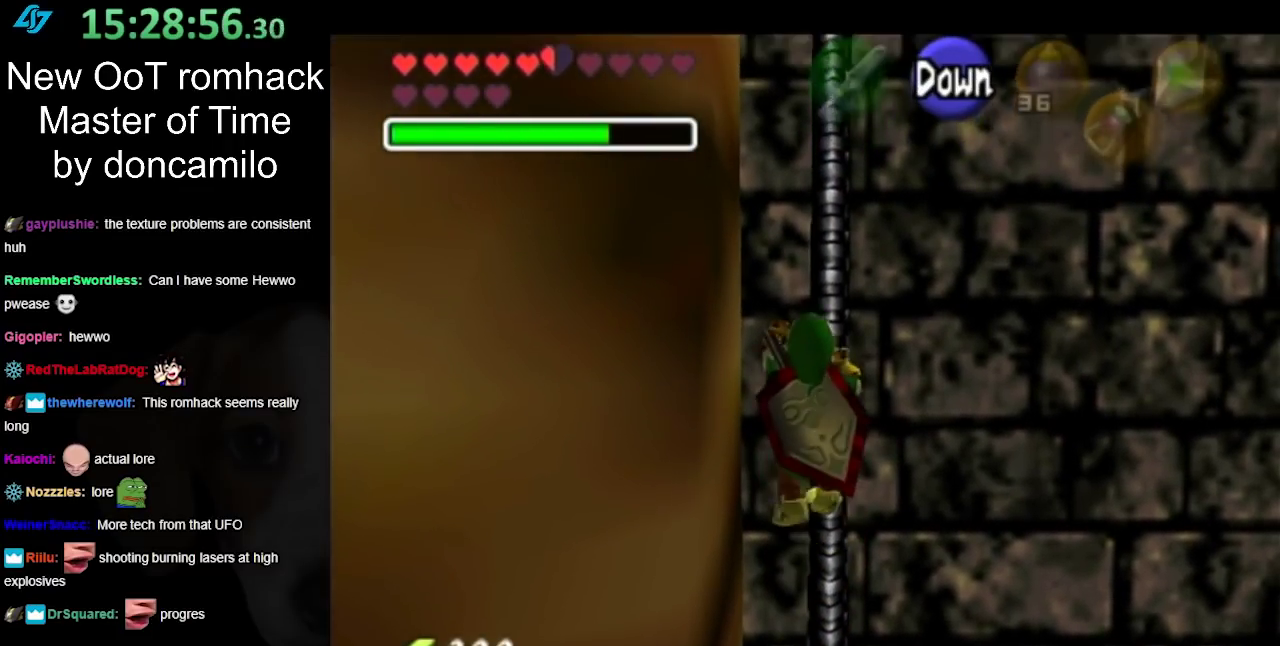
{"buttons": [], "left_stick": "up", "right_stick": "center", "events": []}
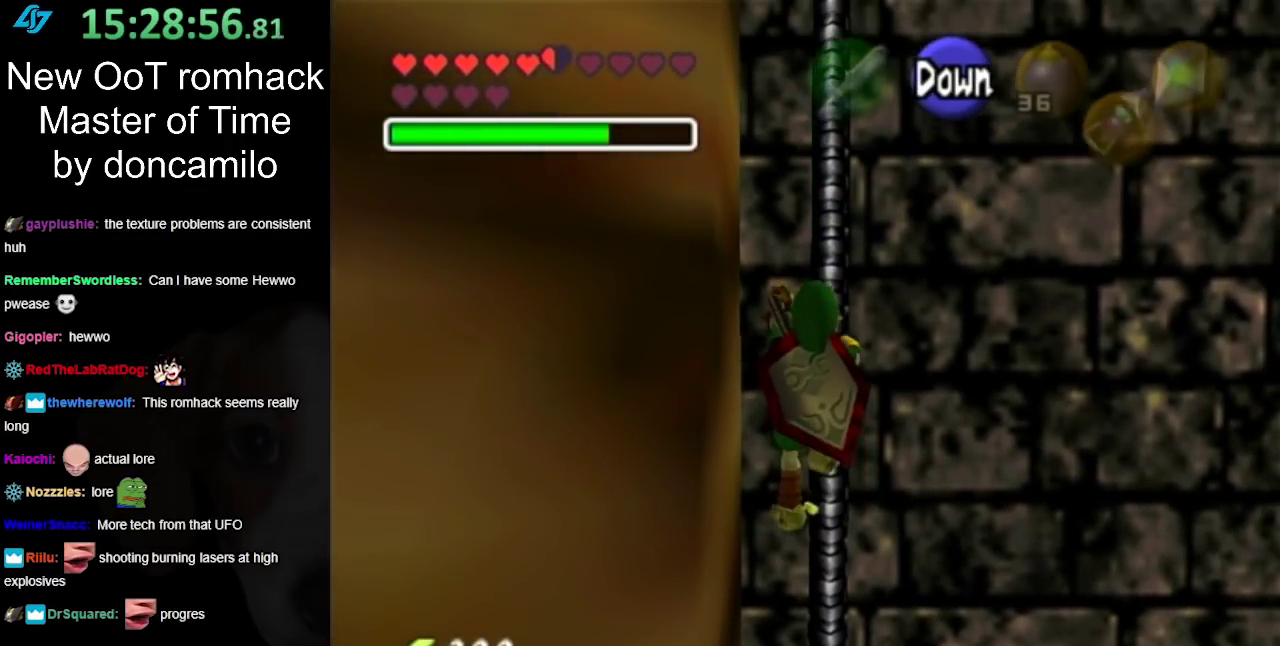
{"buttons": [], "left_stick": "up", "right_stick": "center", "events": []}
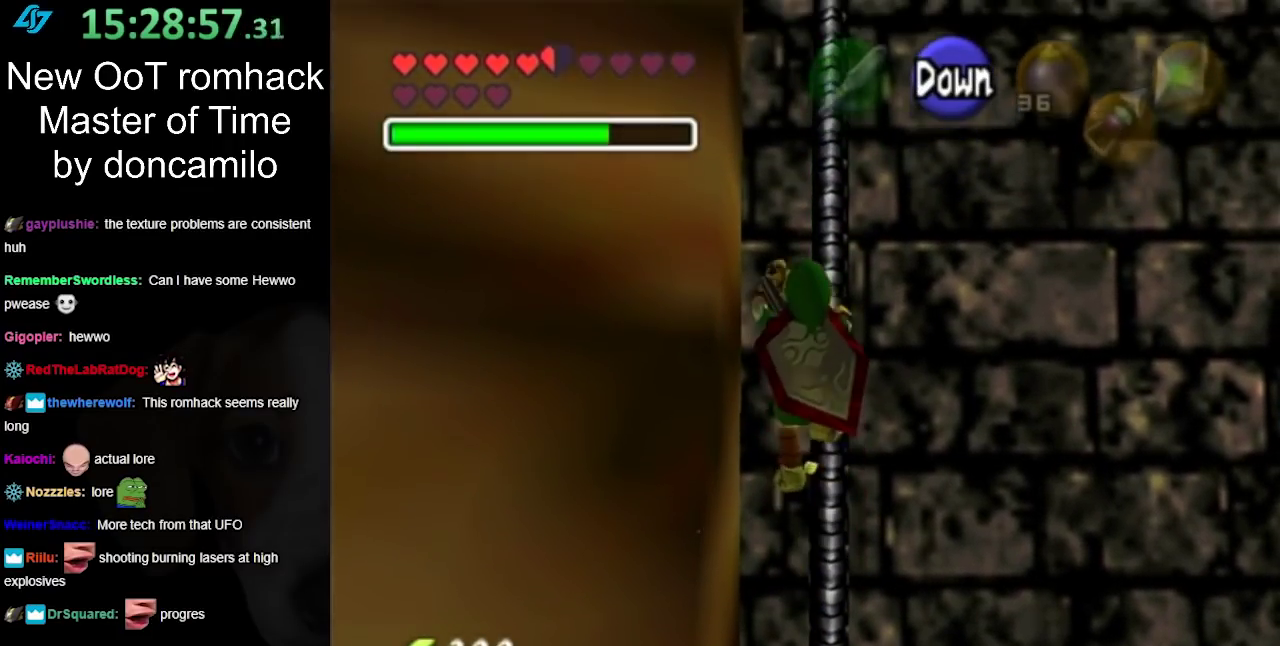
{"buttons": [], "left_stick": "up", "right_stick": "center", "events": []}
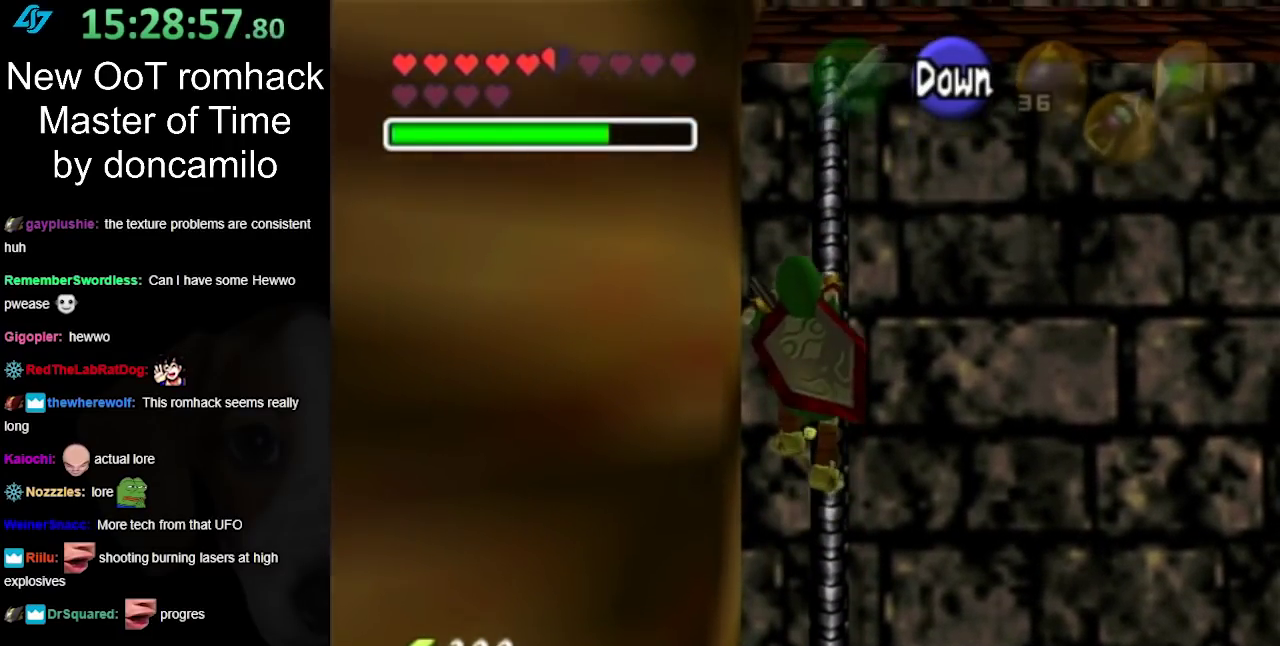
{"buttons": [], "left_stick": "up", "right_stick": "center", "events": []}
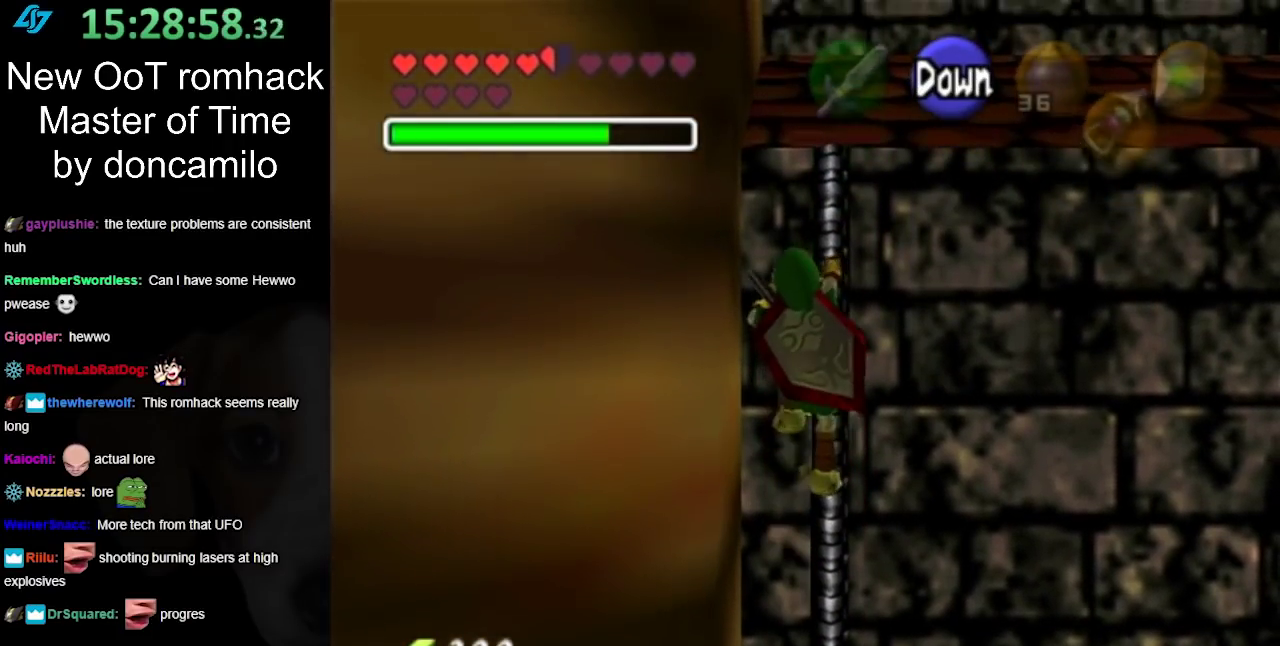
{"buttons": [], "left_stick": "up", "right_stick": "center", "events": []}
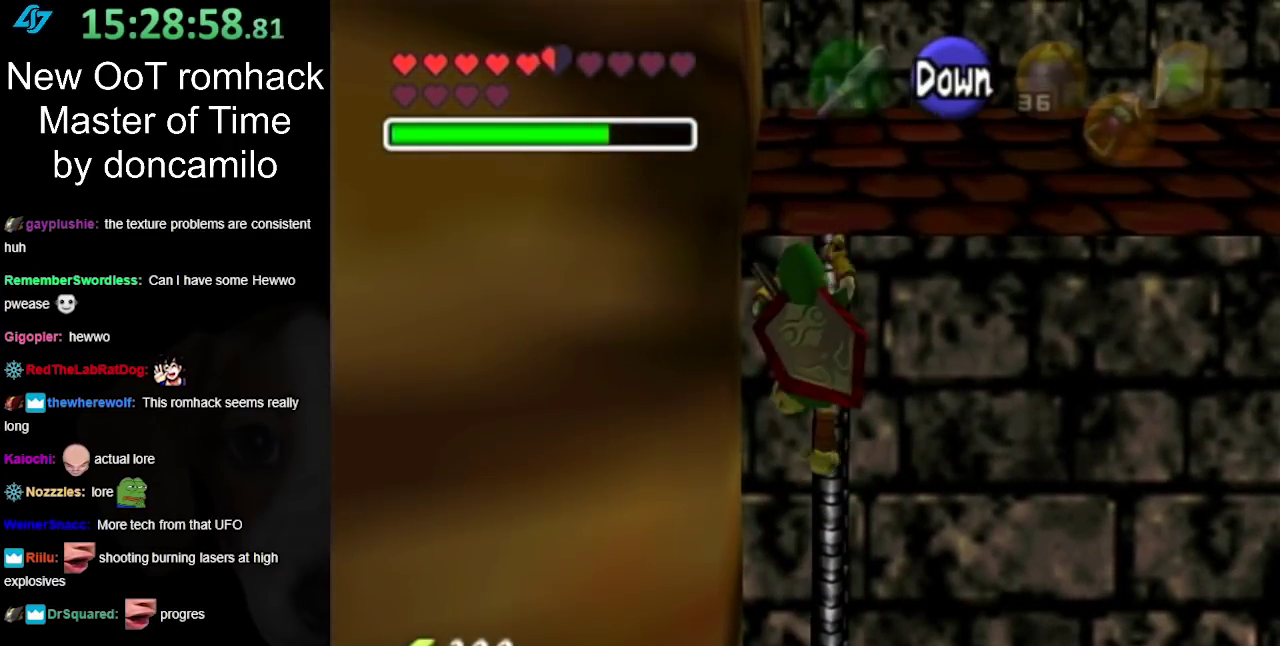
{"buttons": [], "left_stick": "up", "right_stick": "center", "events": []}
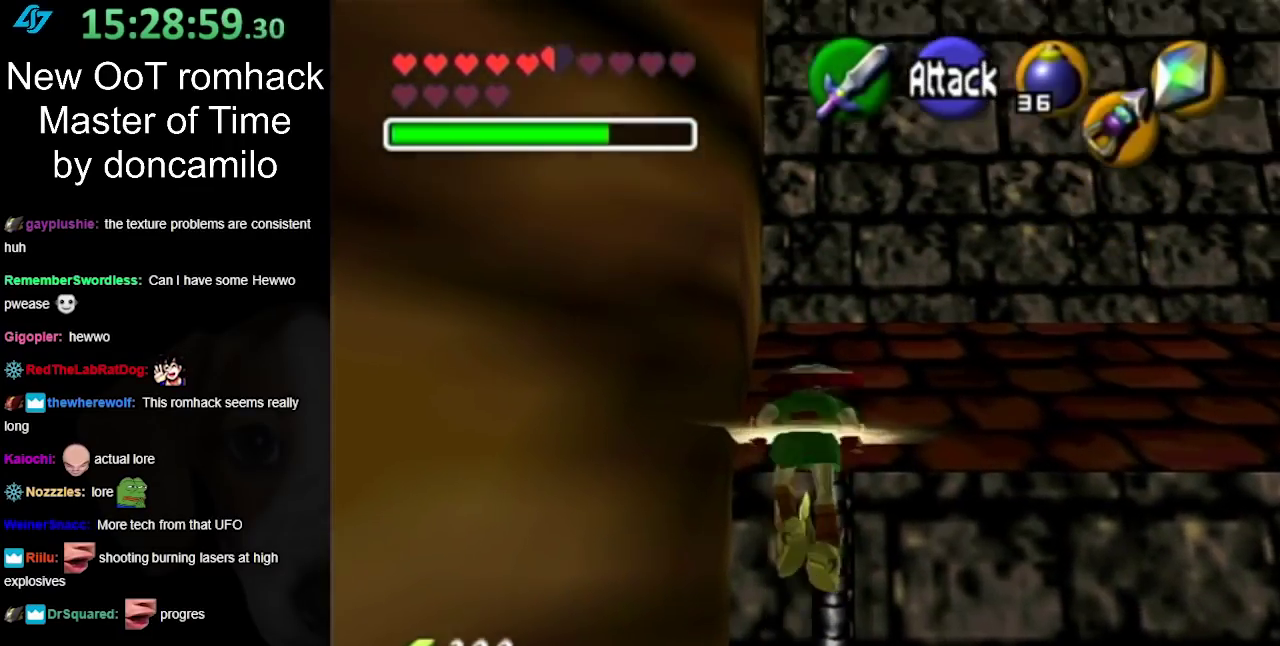
{"buttons": [], "left_stick": "up", "right_stick": "center", "events": []}
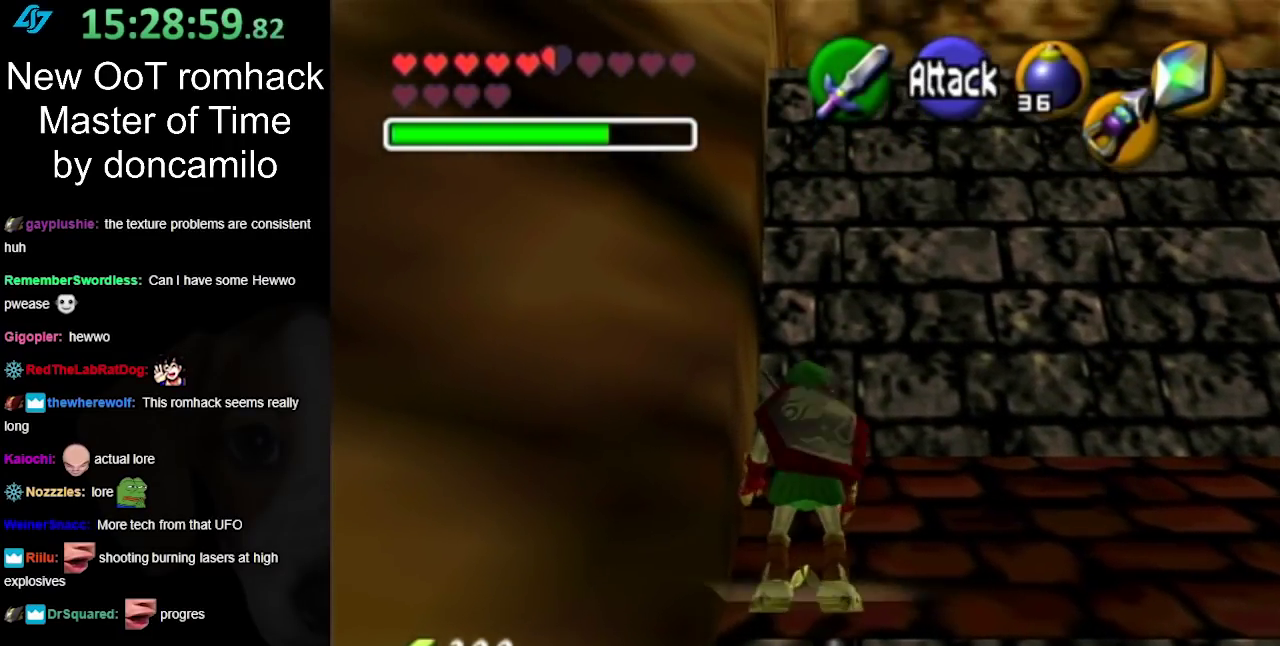
{"buttons": [], "left_stick": "up-right", "right_stick": "center", "events": [[383, "left_stick", "up-right"]]}
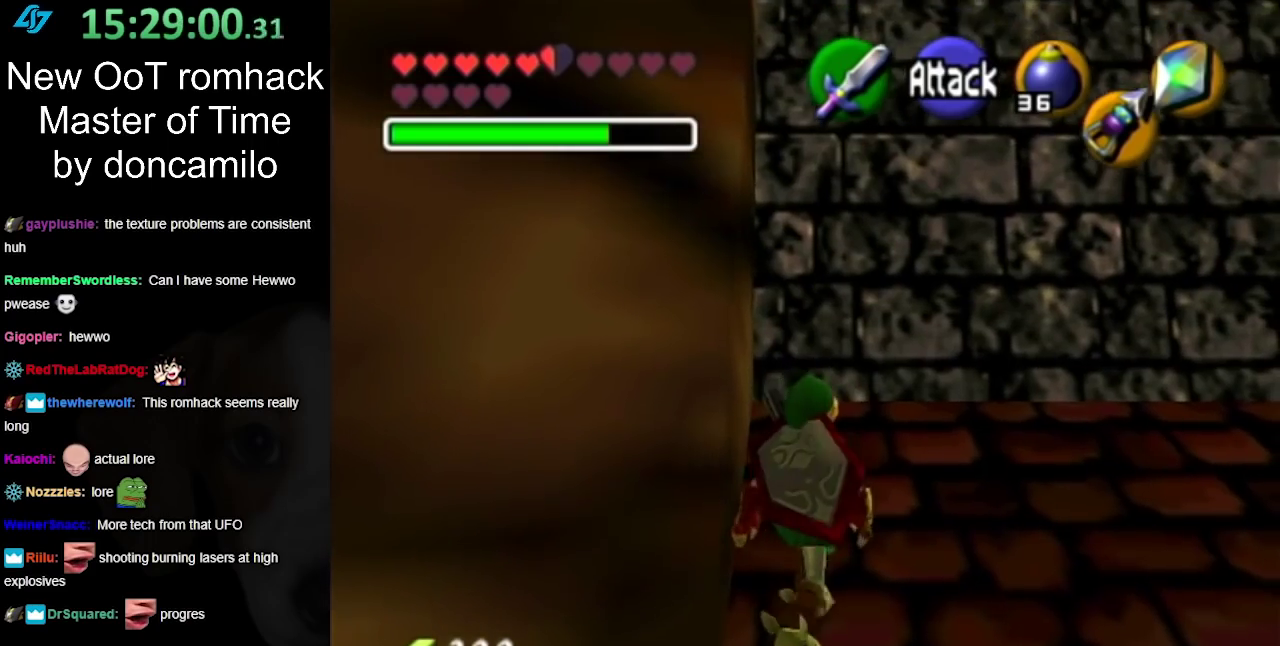
{"buttons": [], "left_stick": "up-right", "right_stick": "center", "events": []}
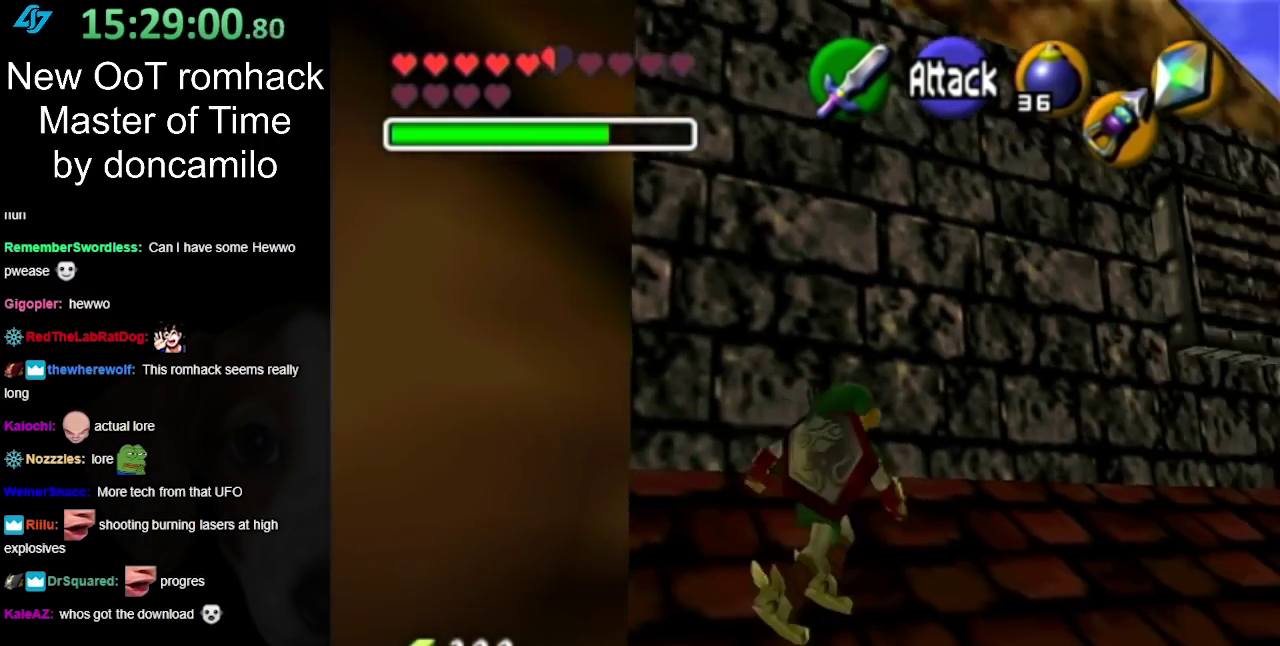
{"buttons": [], "left_stick": "up", "right_stick": "center", "events": [[17, "A", "down"], [117, "L1", "down"], [167, "A", "up"], [233, "L1", "up"], [333, "left_stick", "up"]]}